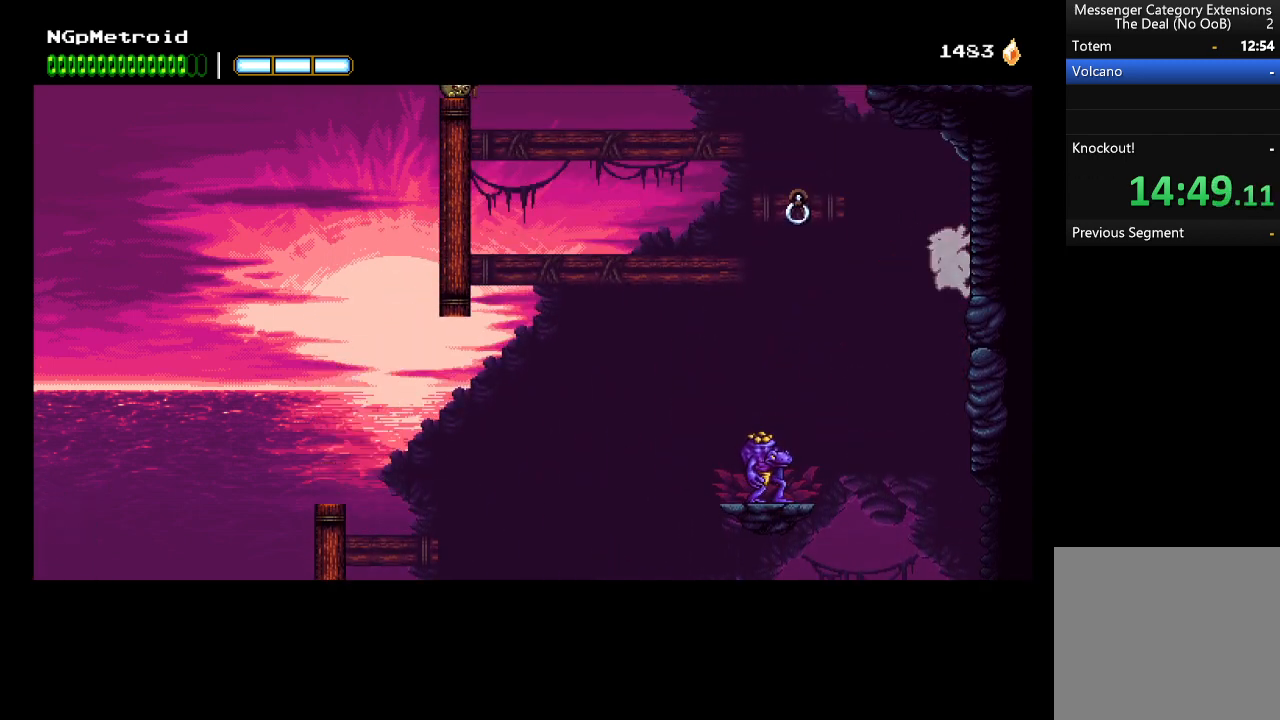
Gameplay with a controller (Xbox layout); each line is a JSON object with the inputs held at the frame after it. "events" lists button and stick changes between this image and that frame as [ms after this image, input, new state], when the widget could be followed in between. Not read: right_stick.
{"buttons": ["B"], "left_stick": "up-left", "events": [[100, "A", "down"], [166, "left_stick", "up-left"], [200, "A", "up"], [500, "B", "down"]]}
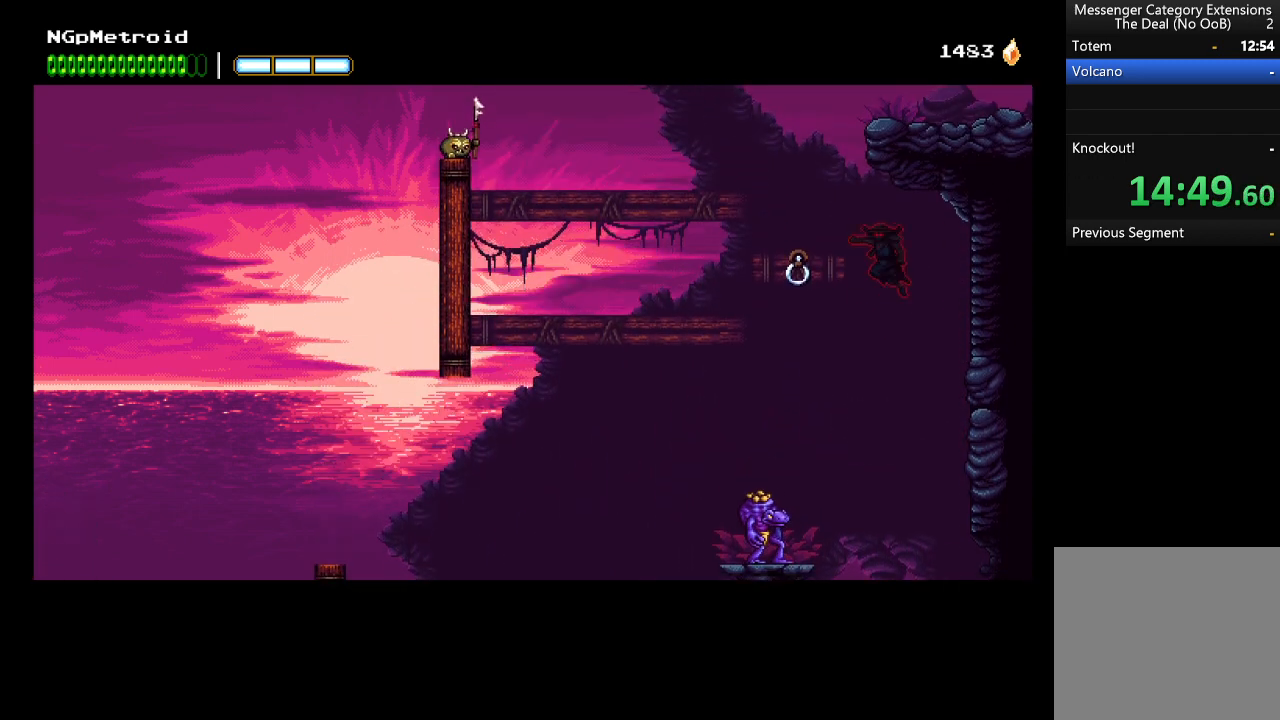
{"buttons": [], "left_stick": "up-left", "events": [[166, "B", "up"]]}
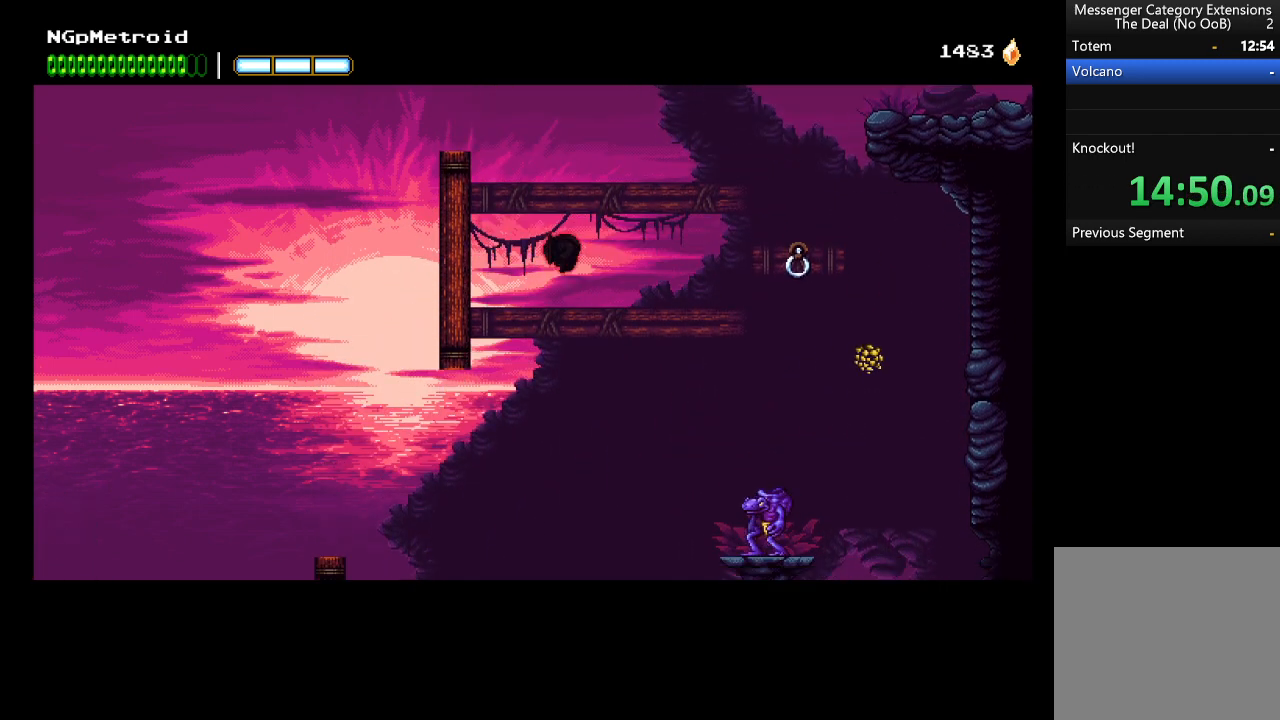
{"buttons": ["A"], "left_stick": "up-left", "events": [[166, "A", "down"], [333, "A", "up"], [400, "A", "down"]]}
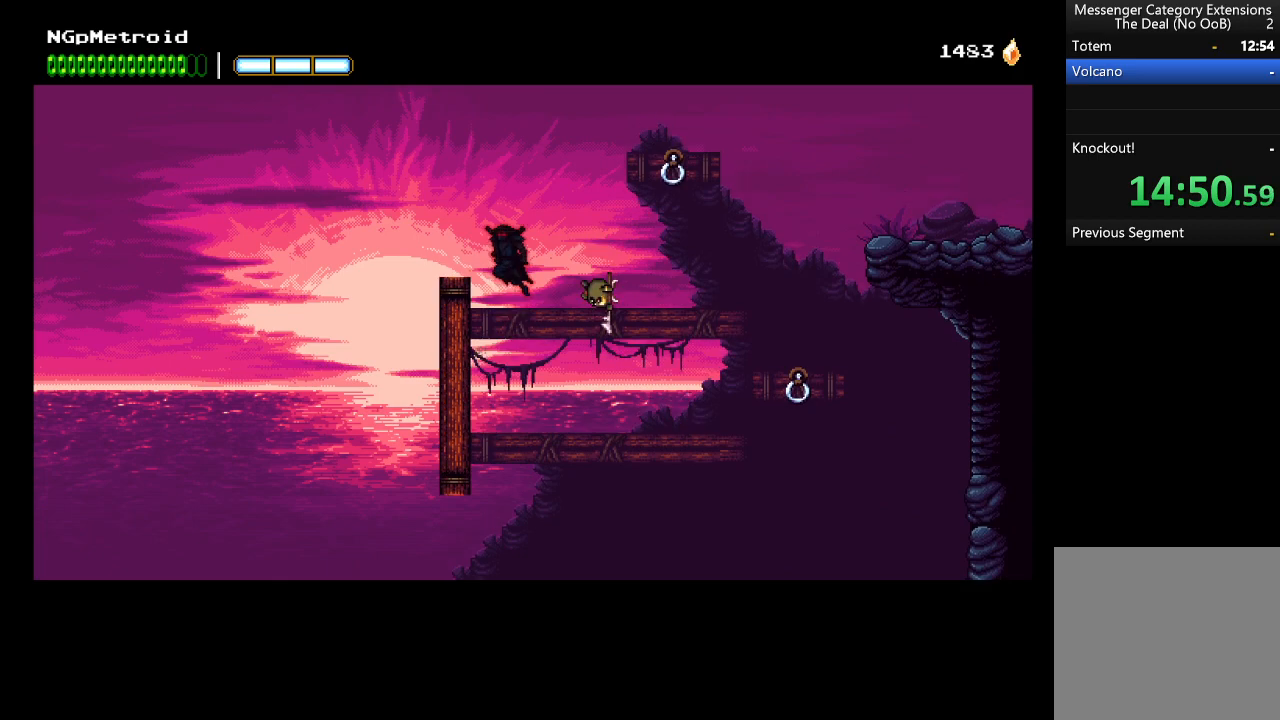
{"buttons": [], "left_stick": "center", "events": [[133, "A", "up"], [400, "left_stick", "center"]]}
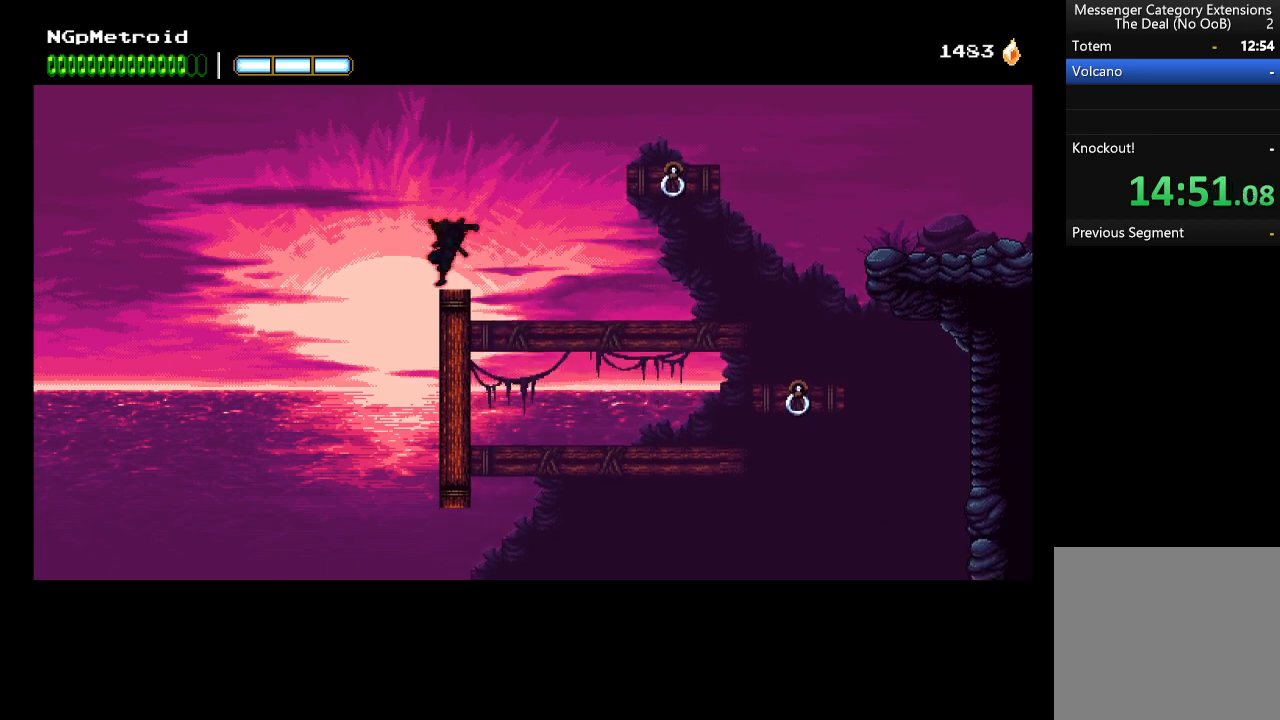
{"buttons": [], "left_stick": "right", "events": [[66, "left_stick", "right"], [133, "A", "down"], [266, "A", "up"]]}
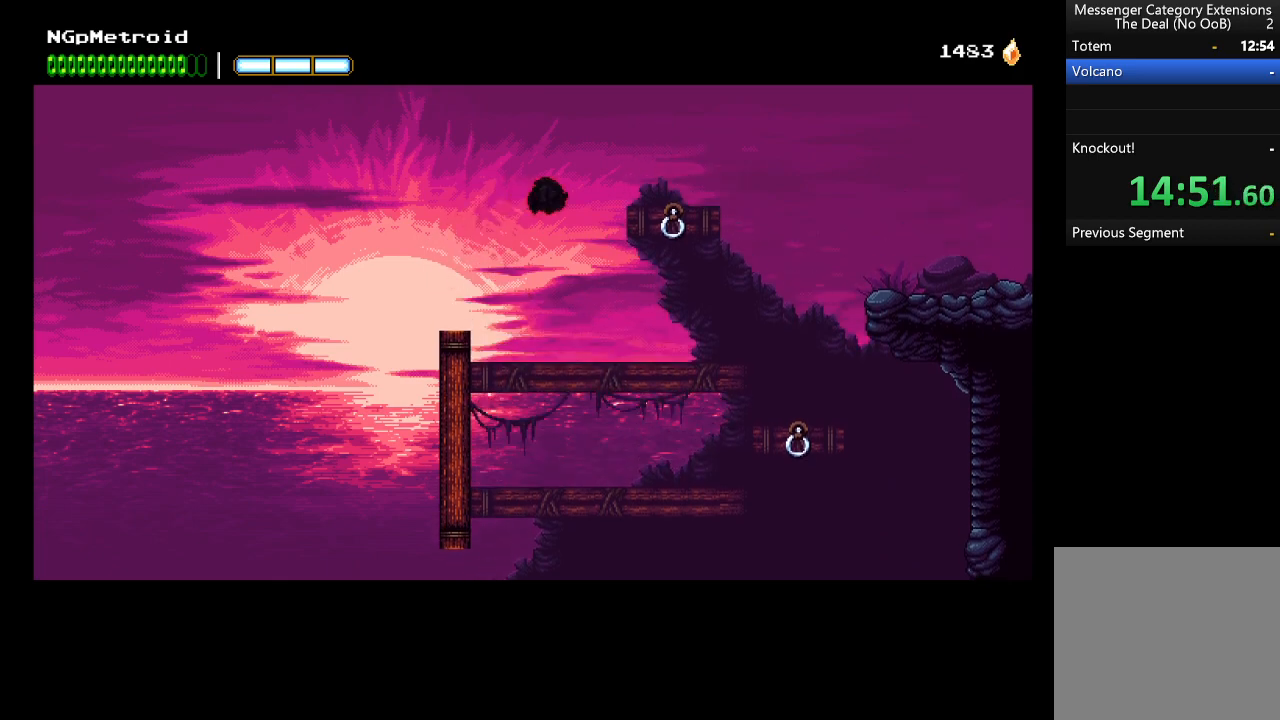
{"buttons": [], "left_stick": "right", "events": [[133, "B", "down"], [233, "B", "up"]]}
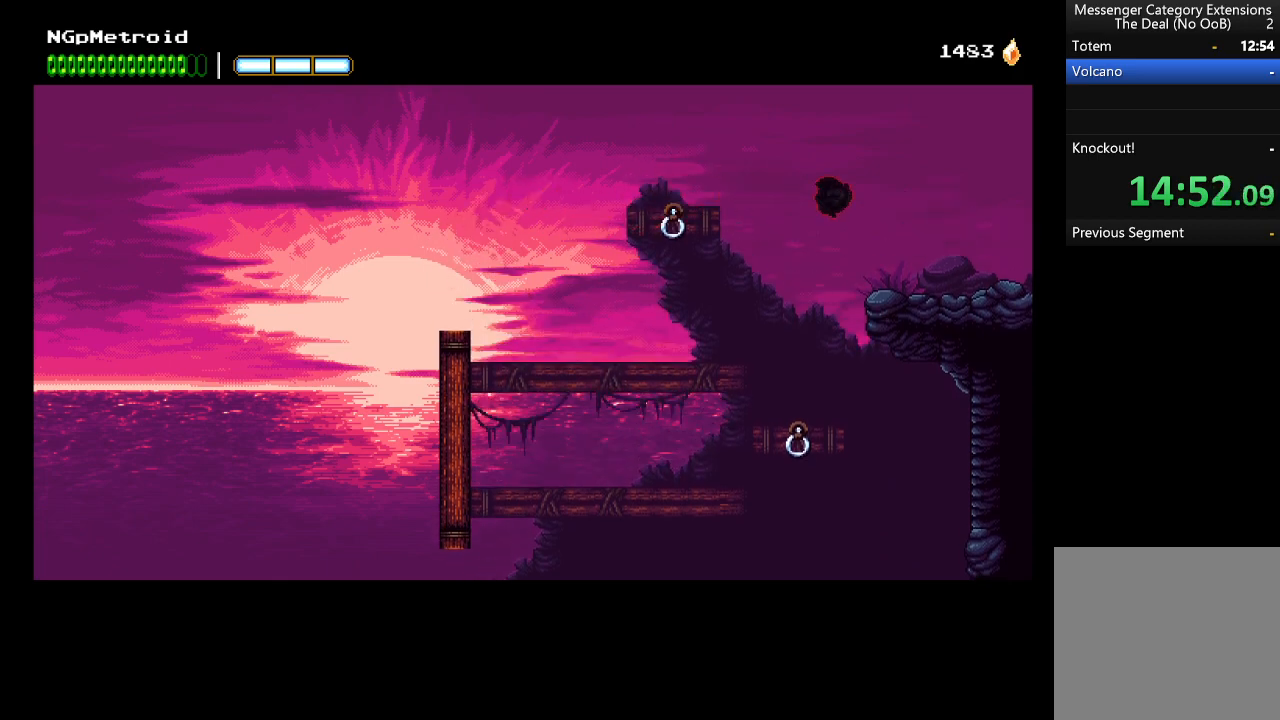
{"buttons": [], "left_stick": "right", "events": []}
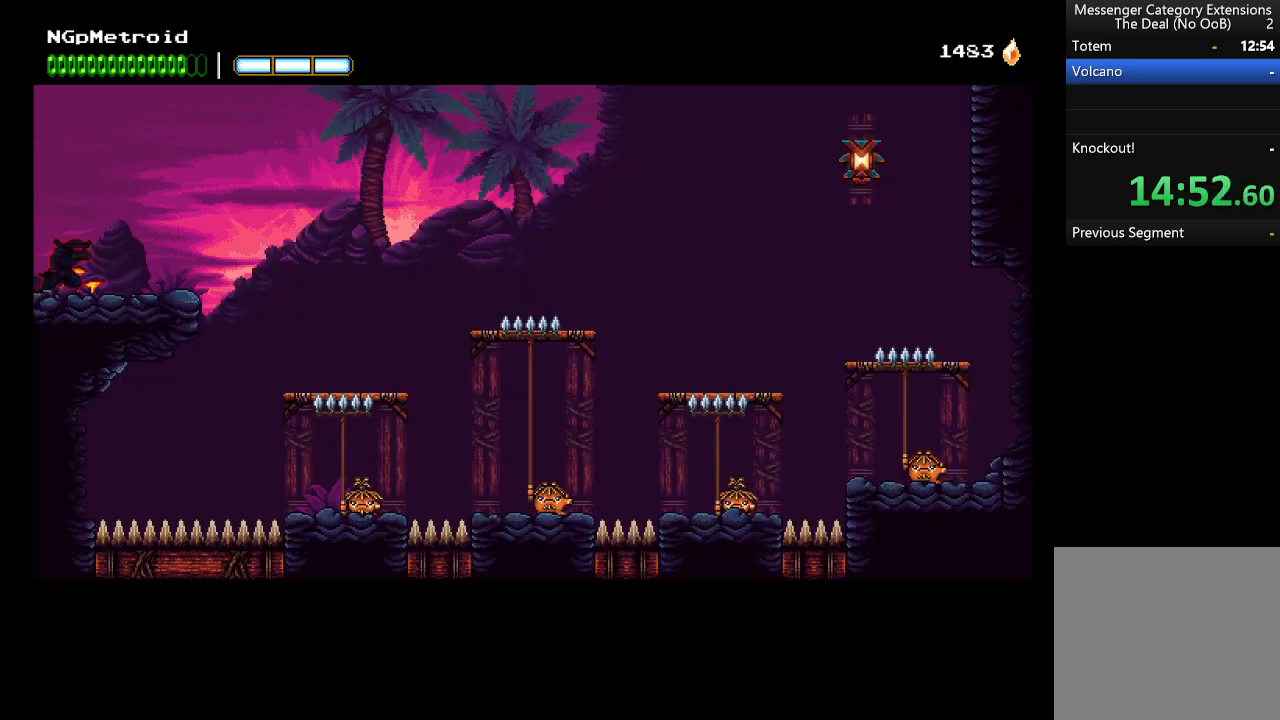
{"buttons": [], "left_stick": "right", "events": []}
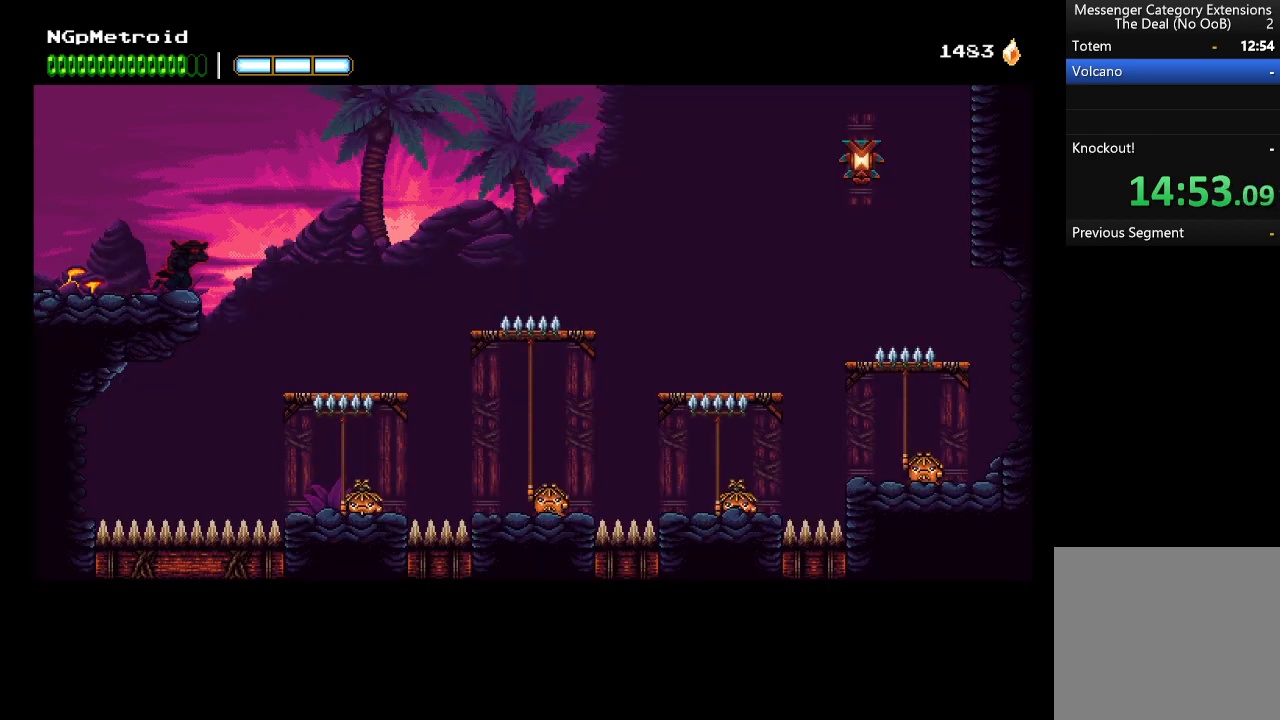
{"buttons": ["A"], "left_stick": "right", "events": [[66, "A", "down"], [400, "A", "up"], [500, "A", "down"]]}
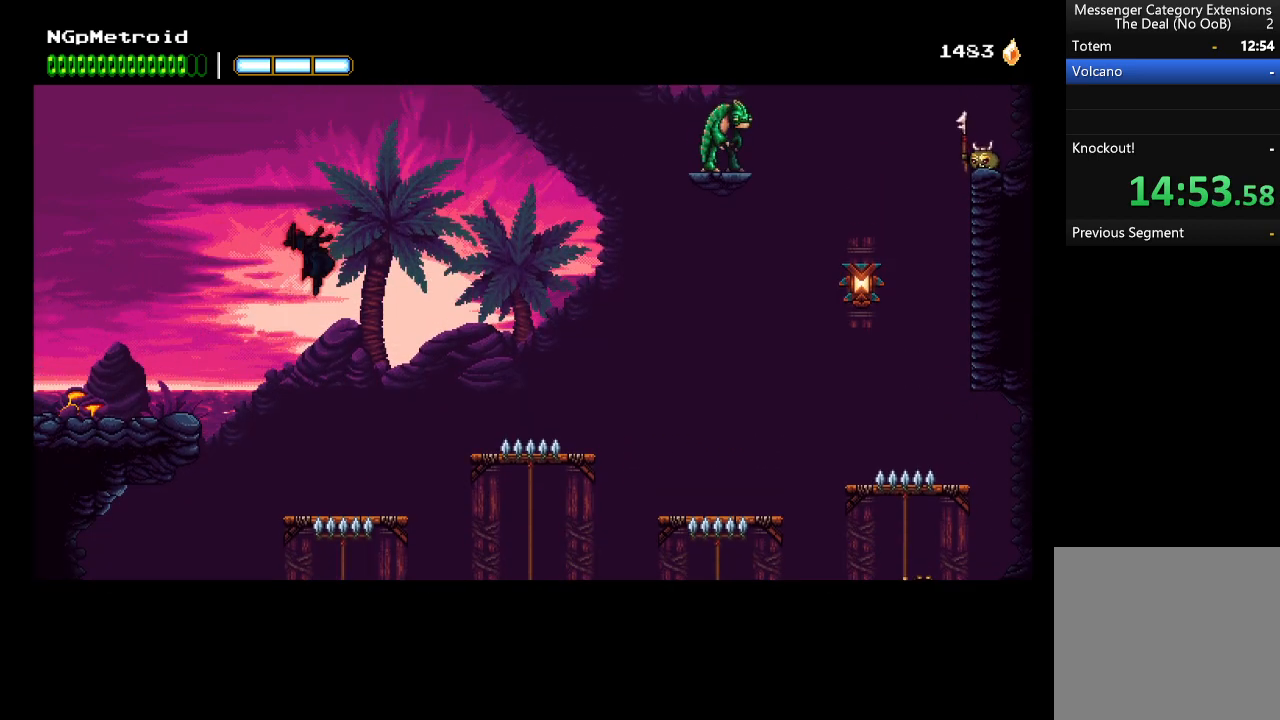
{"buttons": ["A"], "left_stick": "right", "events": []}
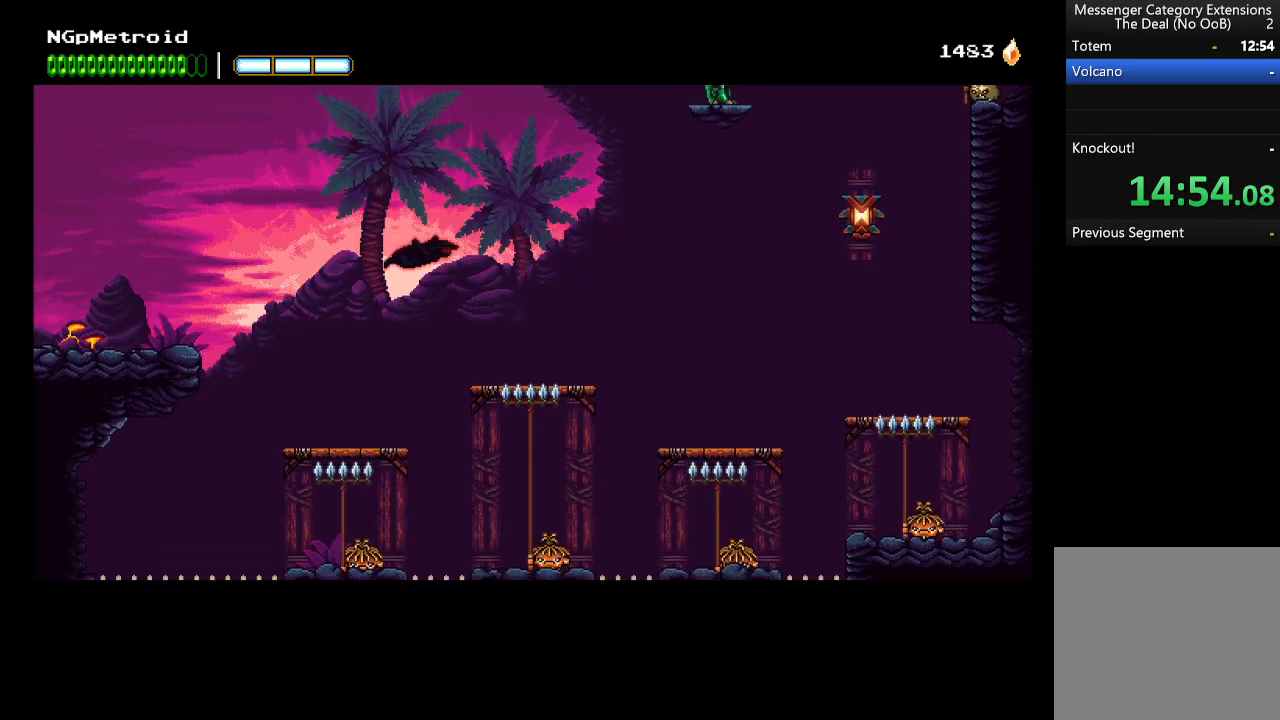
{"buttons": [], "left_stick": "right", "events": [[300, "A", "up"]]}
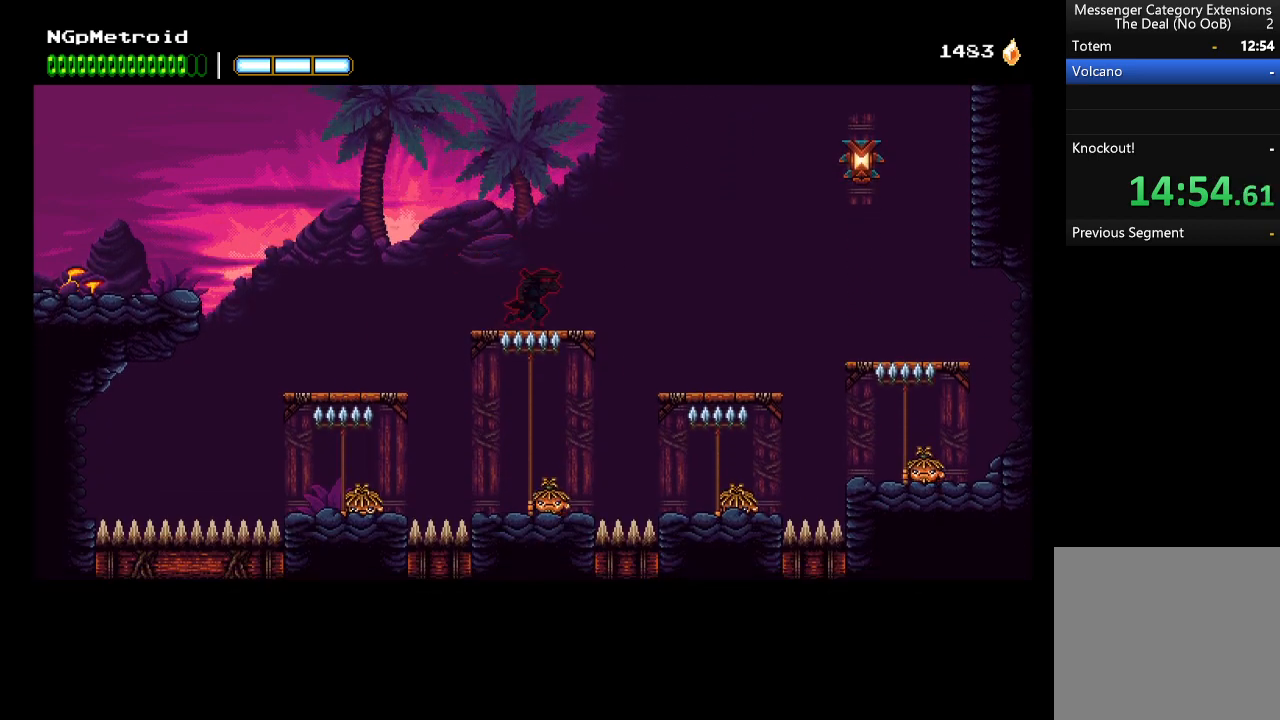
{"buttons": ["A"], "left_stick": "right", "events": [[100, "A", "down"]]}
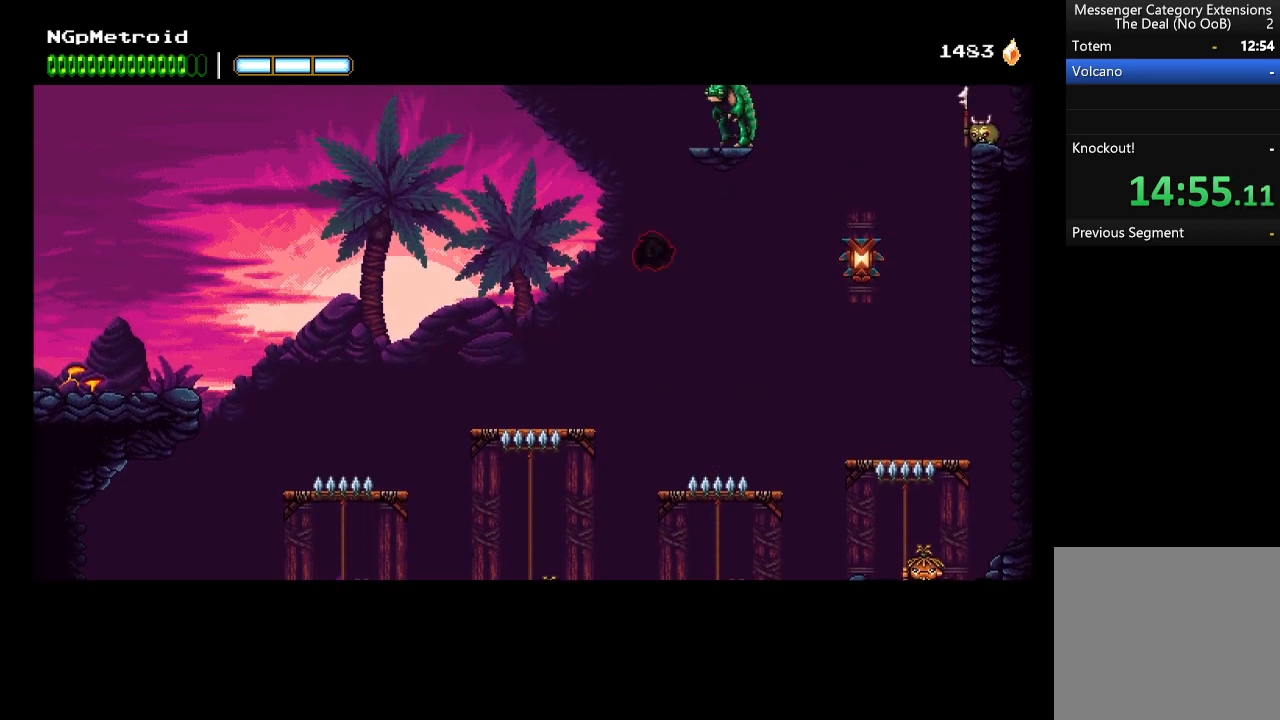
{"buttons": [], "left_stick": "right", "events": [[200, "B", "down"], [266, "A", "up"], [333, "B", "up"]]}
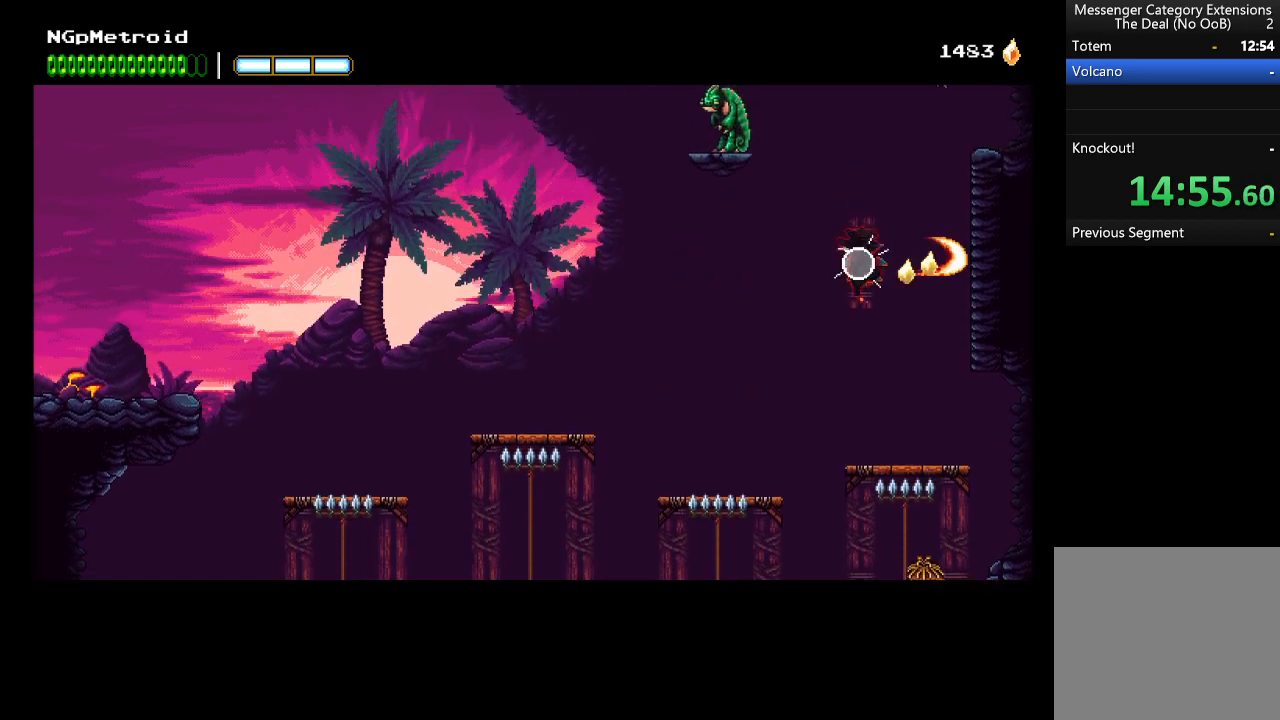
{"buttons": ["A"], "left_stick": "right", "events": [[166, "A", "down"], [400, "A", "up"], [433, "A", "down"]]}
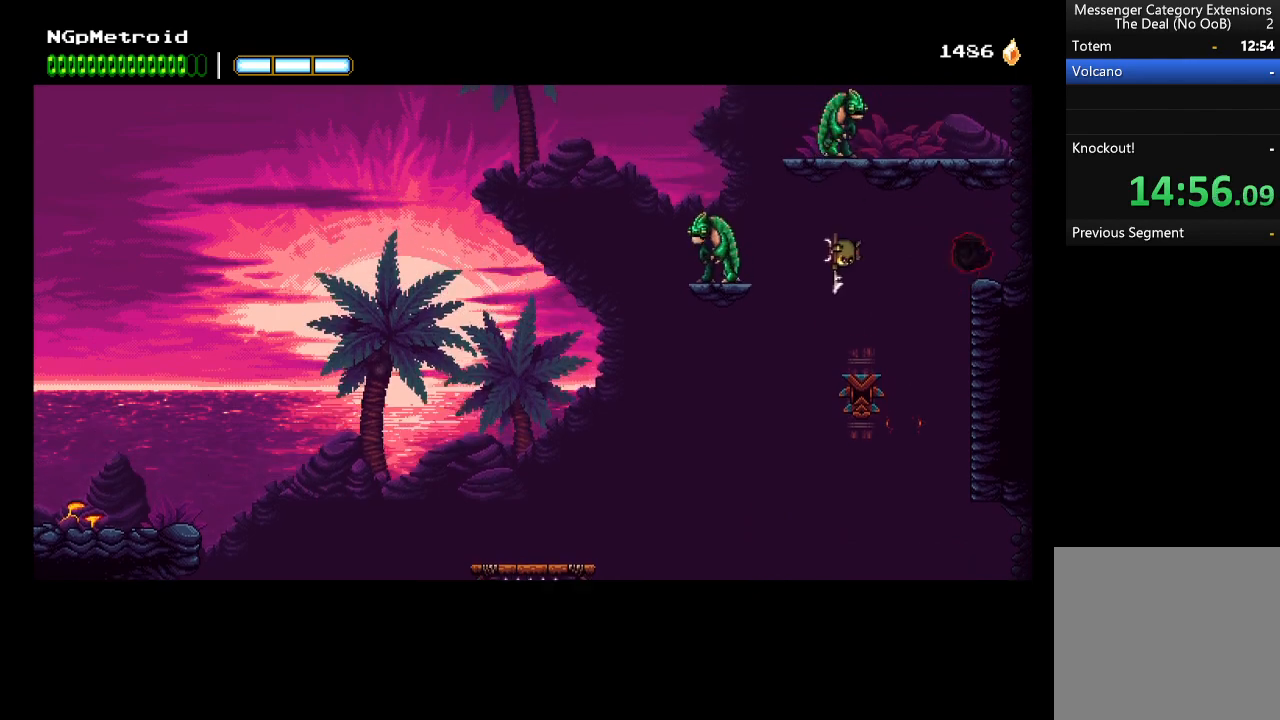
{"buttons": ["A"], "left_stick": "up-left", "events": [[33, "A", "up"], [300, "left_stick", "up-left"], [333, "A", "down"]]}
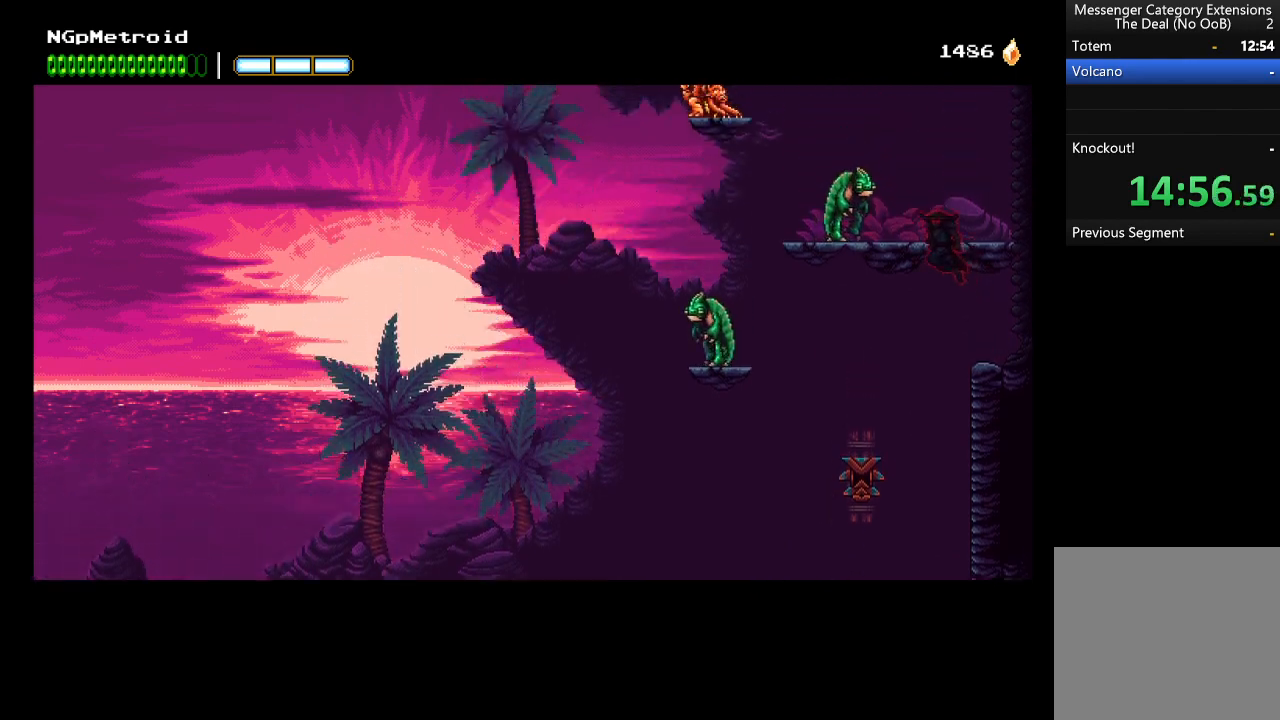
{"buttons": ["A"], "left_stick": "up-left", "events": [[66, "X", "down"], [233, "A", "up"], [233, "X", "up"], [300, "A", "down"]]}
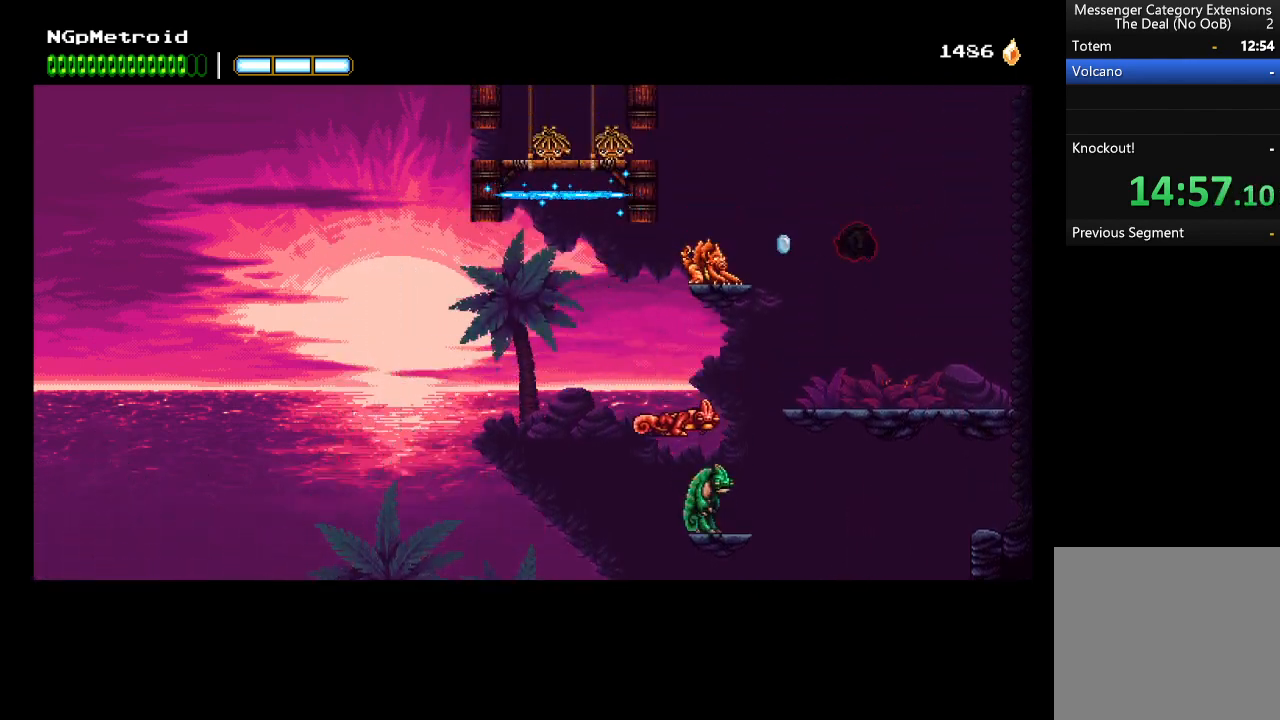
{"buttons": ["A", "X"], "left_stick": "up-left", "events": [[133, "A", "up"], [233, "A", "down"], [366, "X", "down"]]}
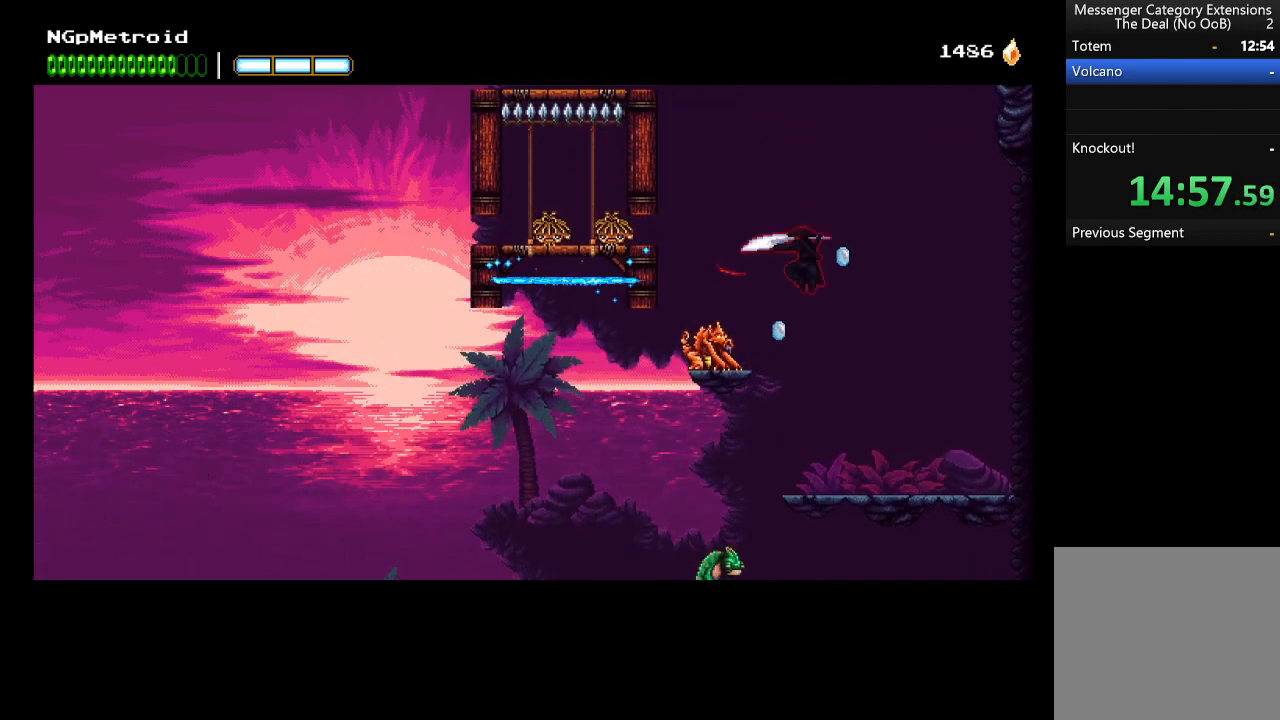
{"buttons": [], "left_stick": "center", "events": [[66, "X", "up"], [166, "A", "up"], [333, "A", "down"], [466, "A", "up"], [466, "left_stick", "center"]]}
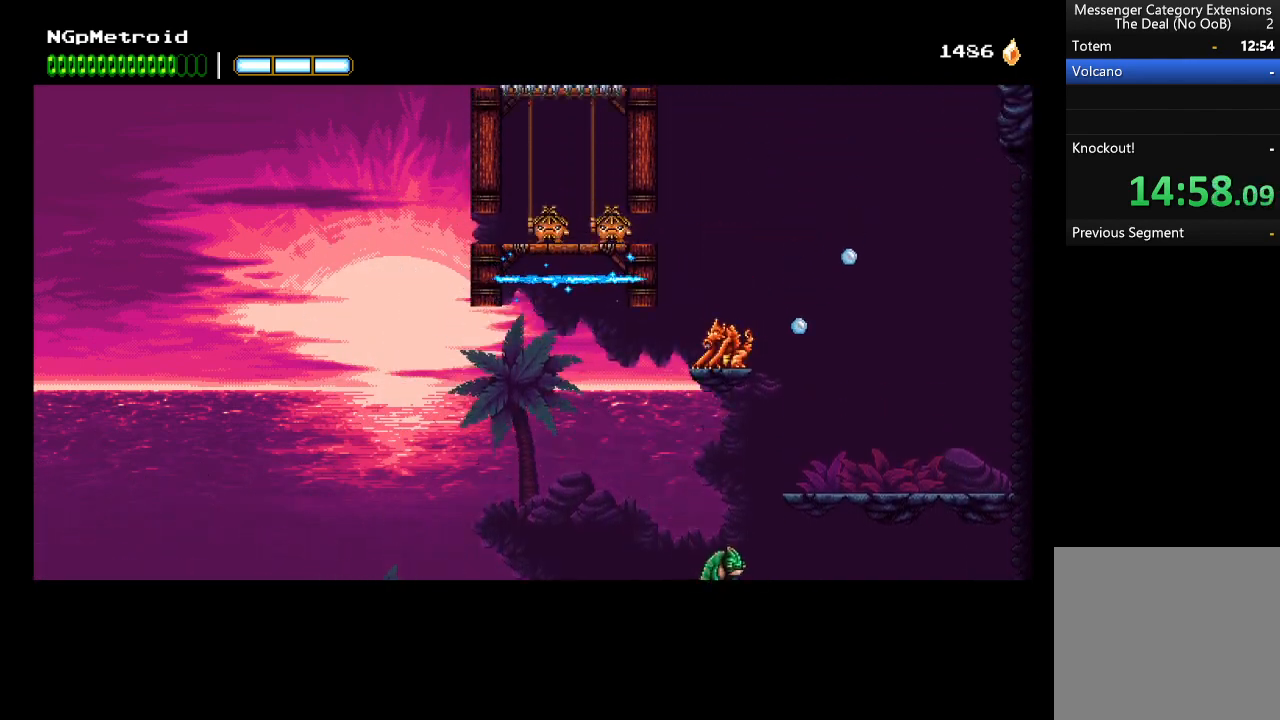
{"buttons": ["X"], "left_stick": "down", "events": [[266, "left_stick", "down-right"], [333, "X", "down"], [400, "left_stick", "down"]]}
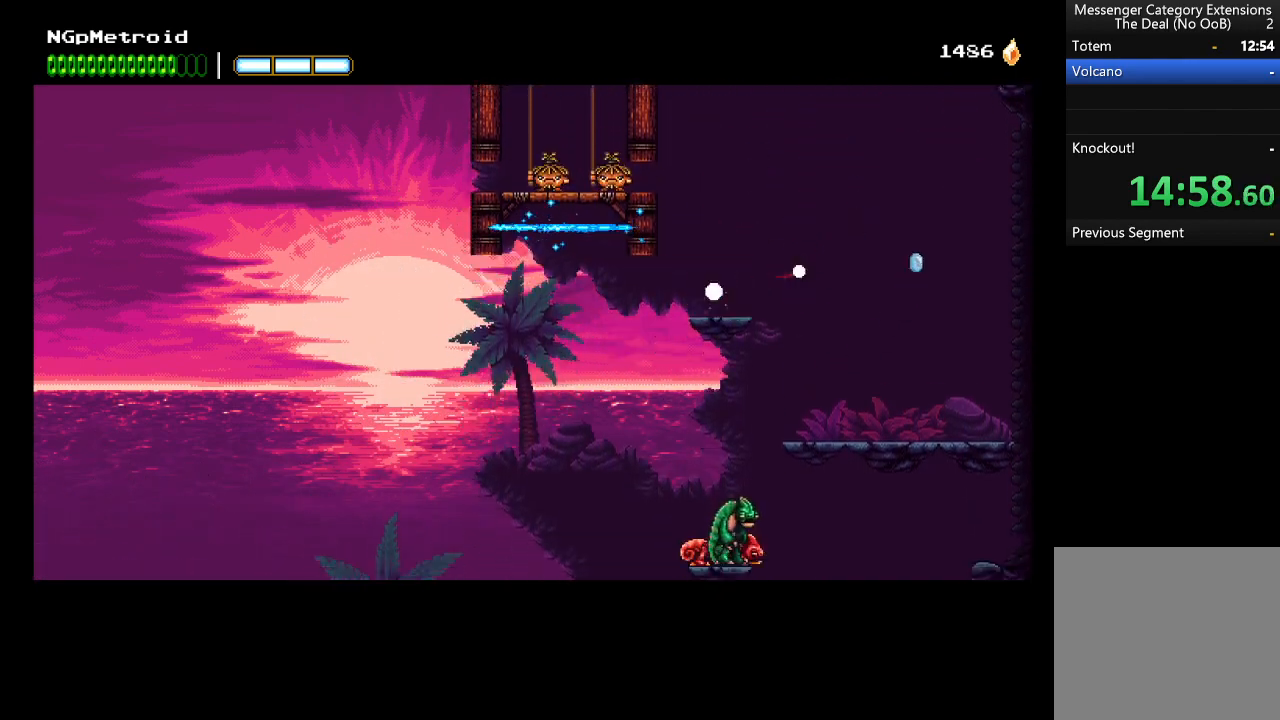
{"buttons": [], "left_stick": "right", "events": [[133, "X", "up"], [233, "left_stick", "center"], [466, "left_stick", "right"]]}
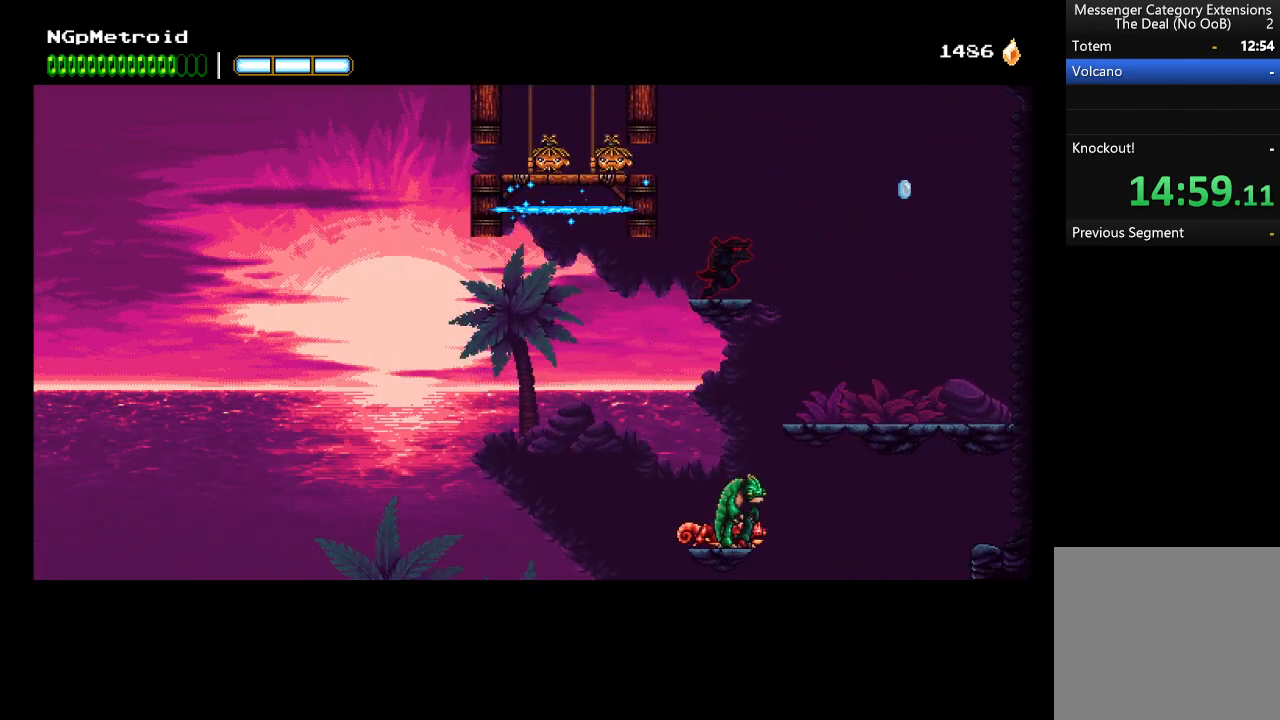
{"buttons": [], "left_stick": "left", "events": [[100, "left_stick", "center"], [233, "A", "down"], [366, "A", "up"], [433, "left_stick", "left"]]}
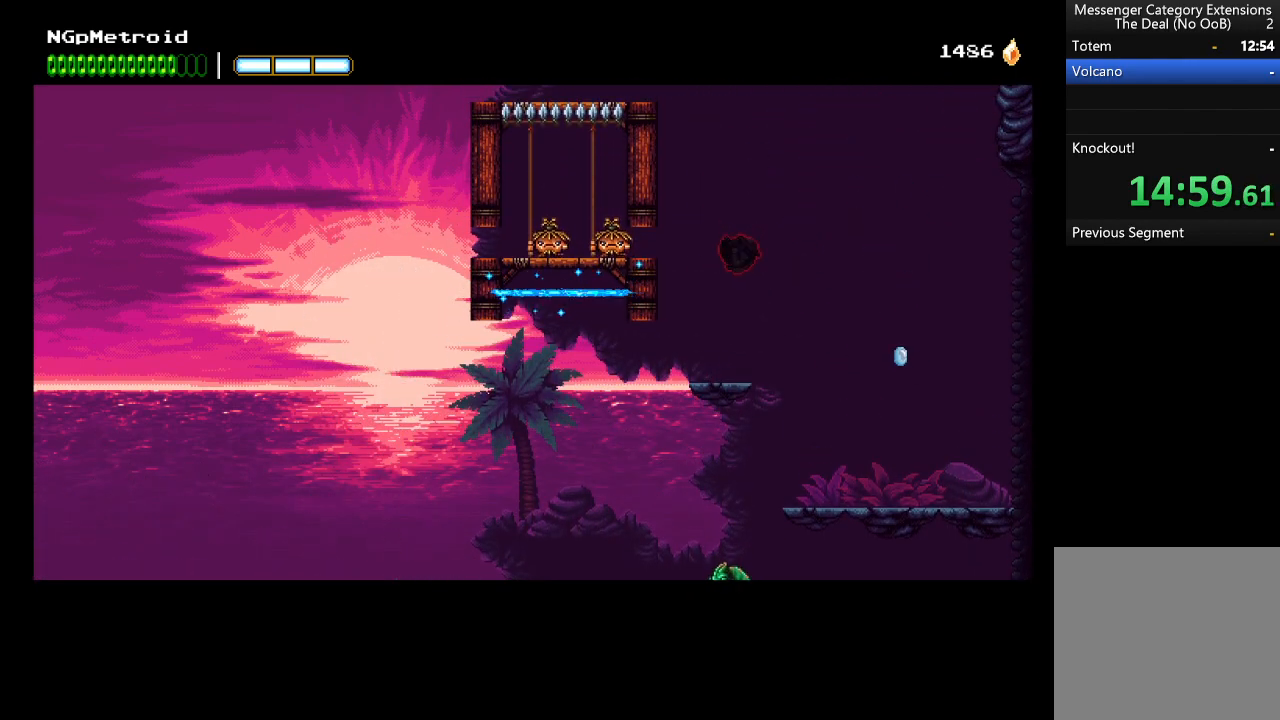
{"buttons": [], "left_stick": "left", "events": [[100, "Y", "down"], [200, "Y", "up"]]}
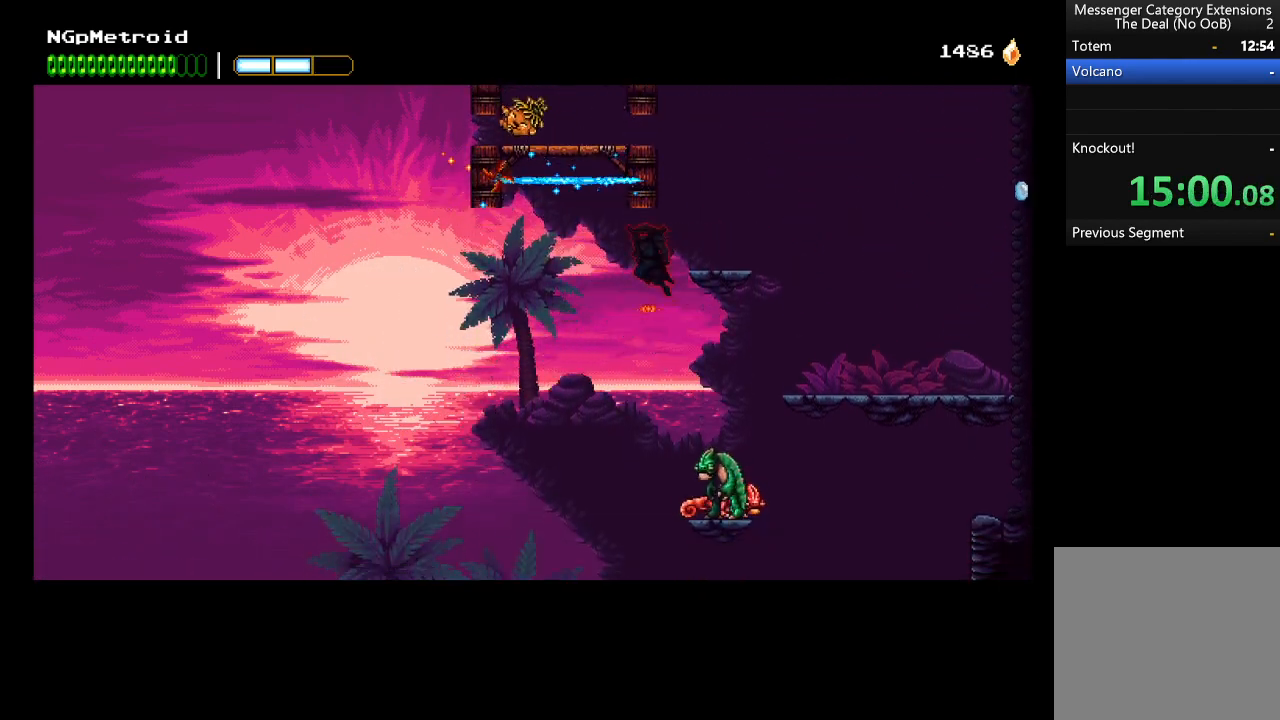
{"buttons": ["A"], "left_stick": "up-right", "events": [[33, "A", "down"], [133, "left_stick", "up-left"], [266, "left_stick", "up-right"], [400, "A", "up"], [466, "A", "down"]]}
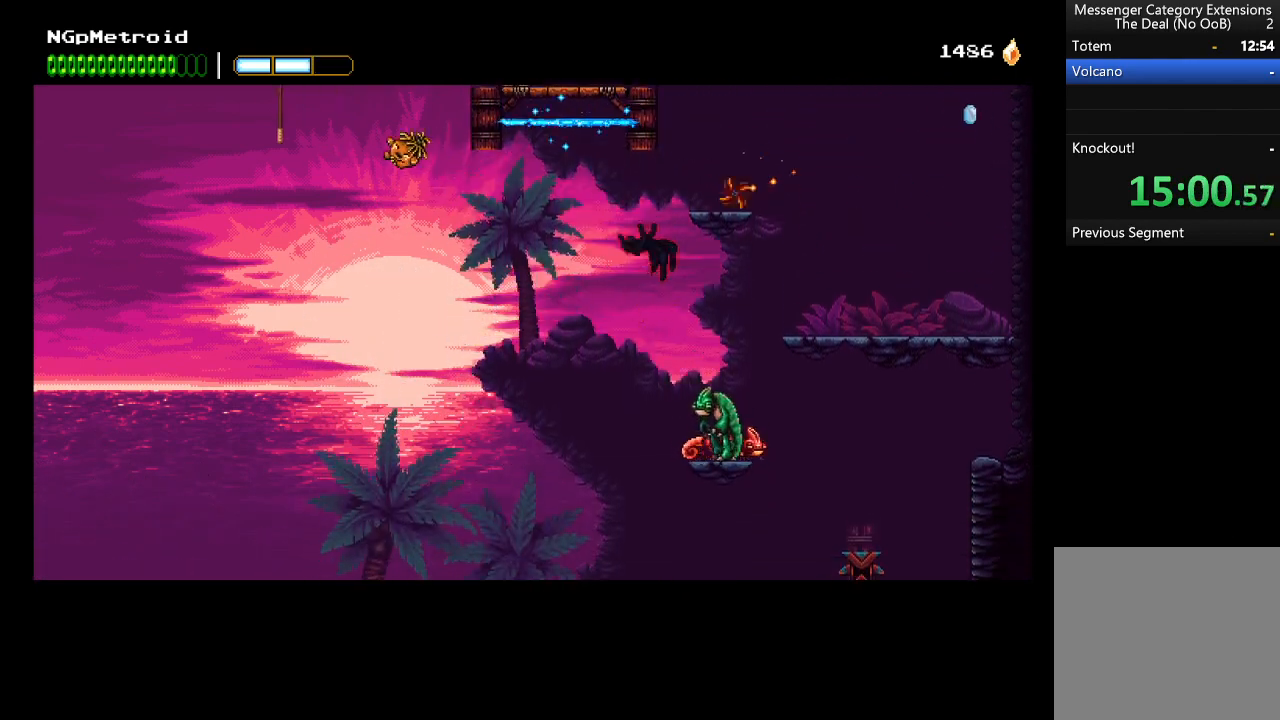
{"buttons": ["A", "X"], "left_stick": "up-left", "events": [[66, "left_stick", "right"], [233, "A", "up"], [266, "A", "down"], [266, "X", "down"], [300, "left_stick", "center"], [366, "left_stick", "up-left"]]}
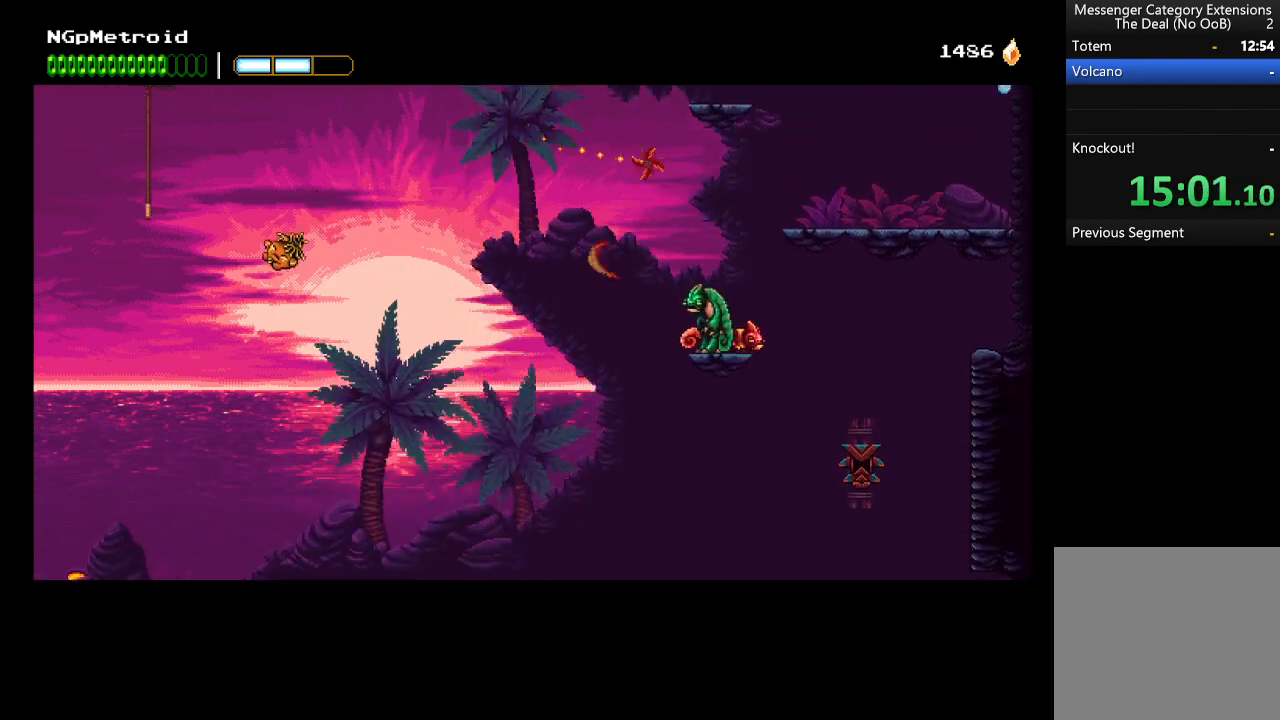
{"buttons": [], "left_stick": "right", "events": [[33, "X", "up"], [100, "A", "up"], [166, "A", "down"], [266, "X", "down"], [300, "left_stick", "right"], [400, "X", "up"], [433, "A", "up"]]}
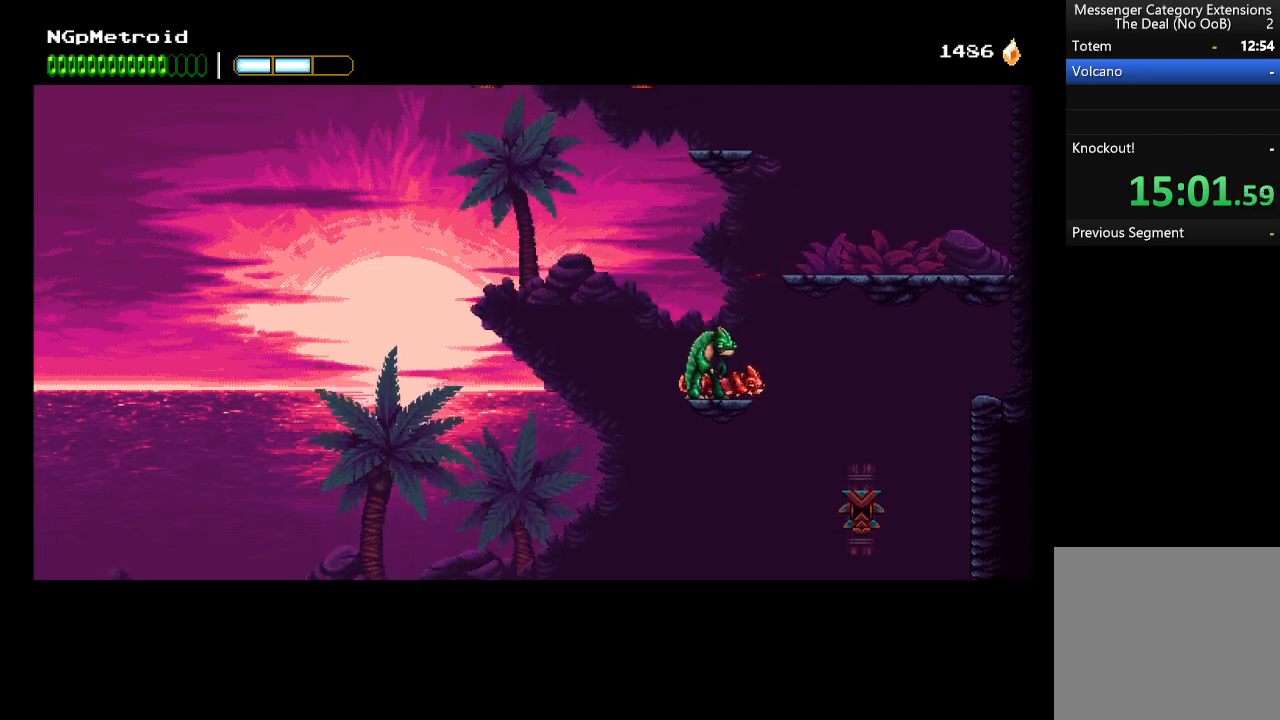
{"buttons": [], "left_stick": "center", "events": [[33, "A", "down"], [133, "X", "down"], [133, "left_stick", "center"], [366, "X", "up"], [400, "A", "up"]]}
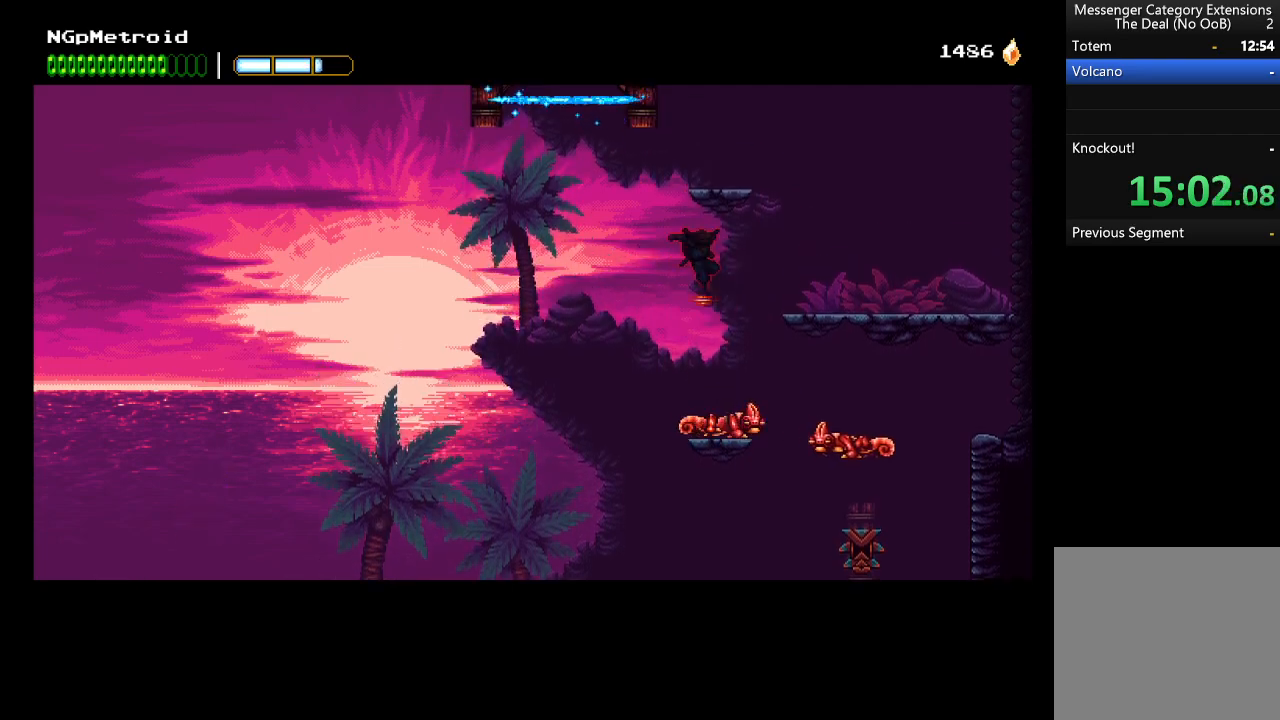
{"buttons": [], "left_stick": "center", "events": [[66, "A", "down"], [433, "A", "up"]]}
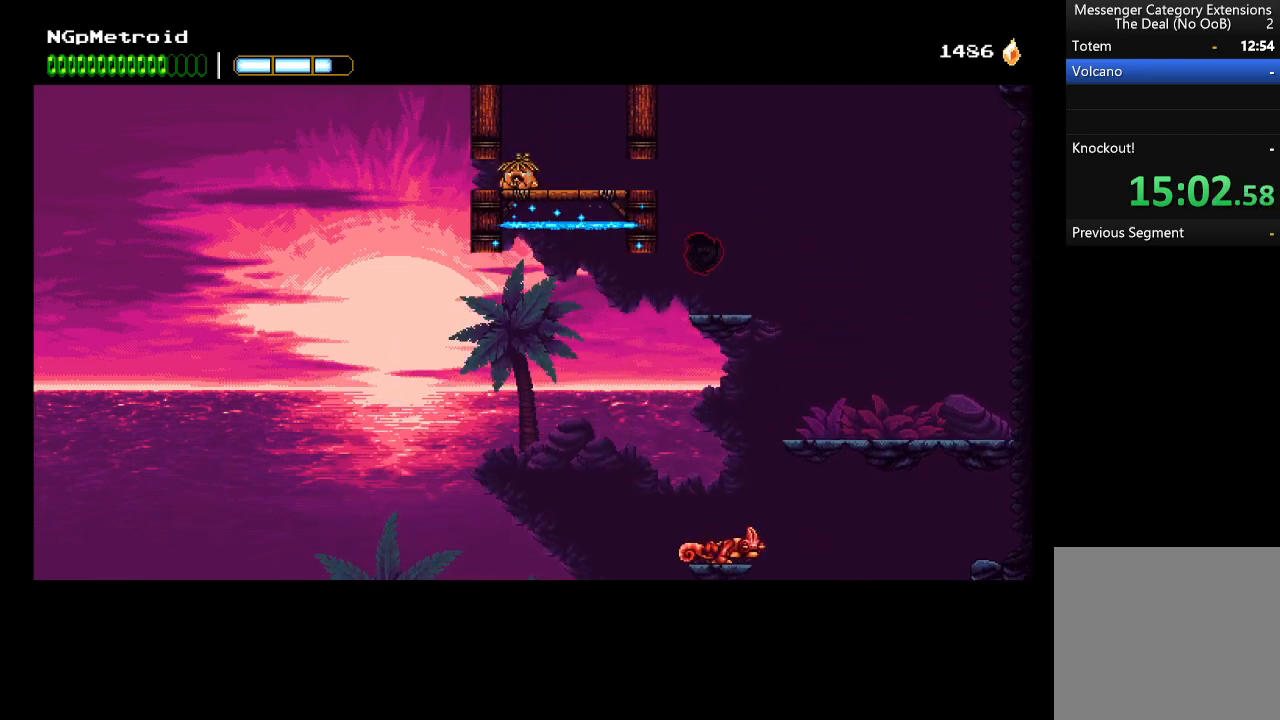
{"buttons": [], "left_stick": "down", "events": [[133, "left_stick", "down"], [333, "A", "down"], [466, "A", "up"]]}
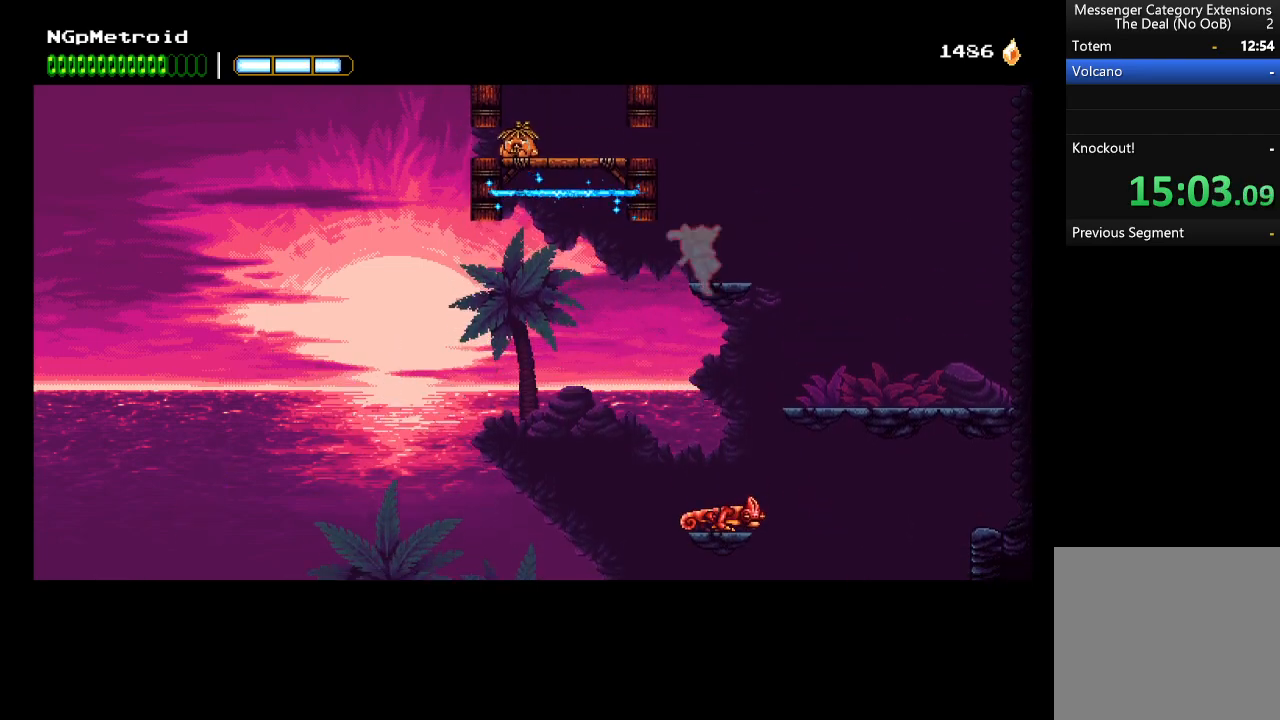
{"buttons": ["A"], "left_stick": "center", "events": [[166, "A", "down"], [166, "left_stick", "center"]]}
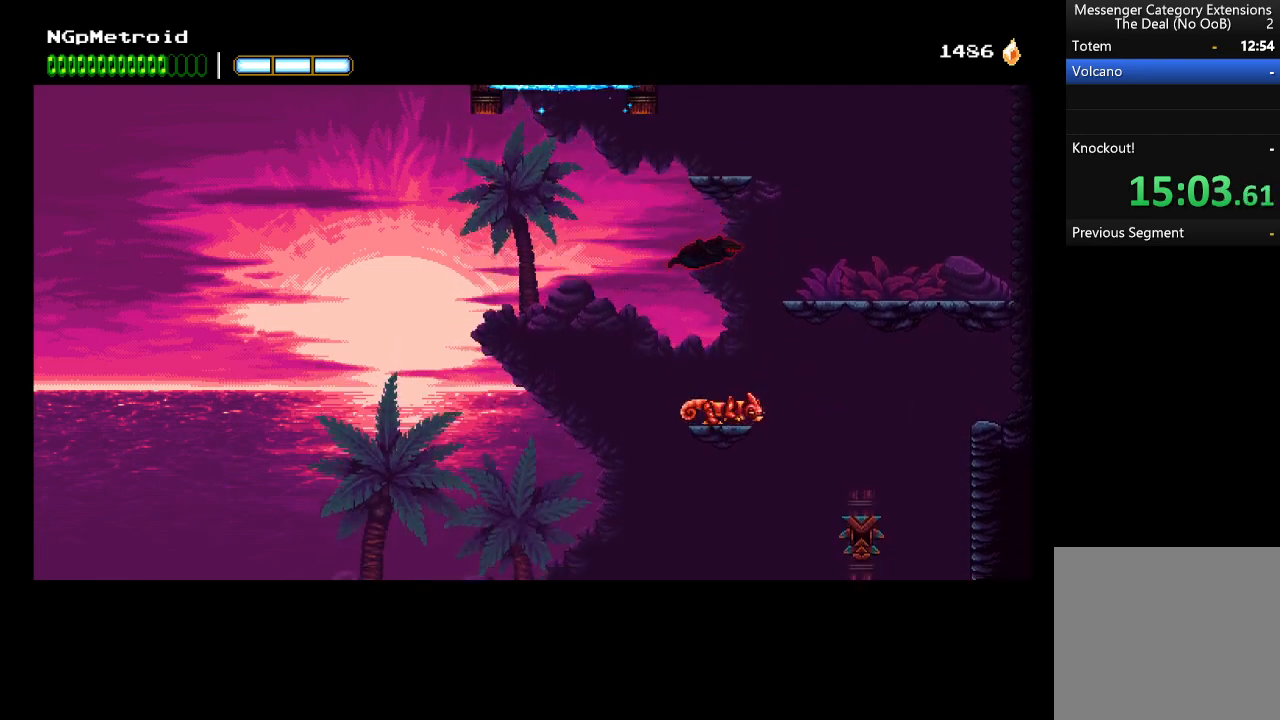
{"buttons": ["A", "X"], "left_stick": "up-left", "events": [[366, "X", "down"], [433, "left_stick", "up-left"]]}